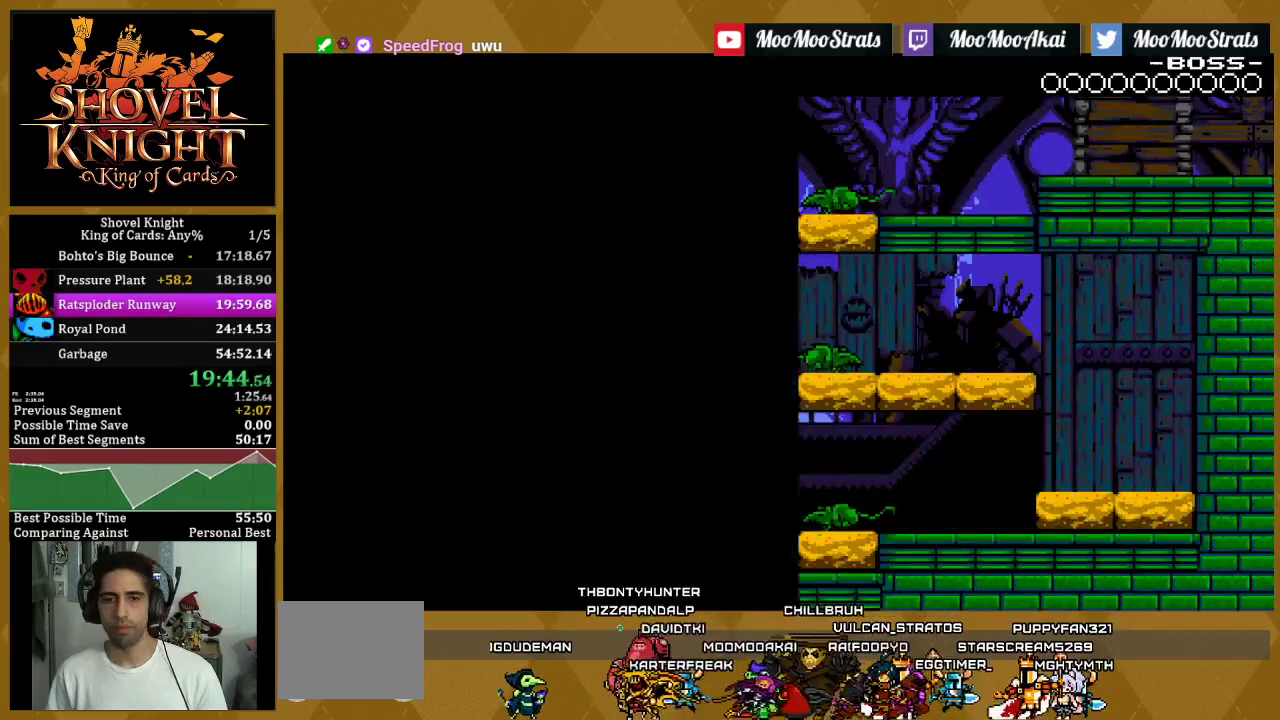
Gameplay with a controller (PlayStation layout); each line is a JSON object with the inputs held at the frame after it. "events" lists button and stick changes between this image and that frame as [ms after this image, input, new state], when the widget could be followed in between. This document gives stick clicks only as held states, not as events.
{"buttons": ["CROSS"], "left_stick": "center", "right_stick": "center", "events": [[400, "CROSS", "down"]]}
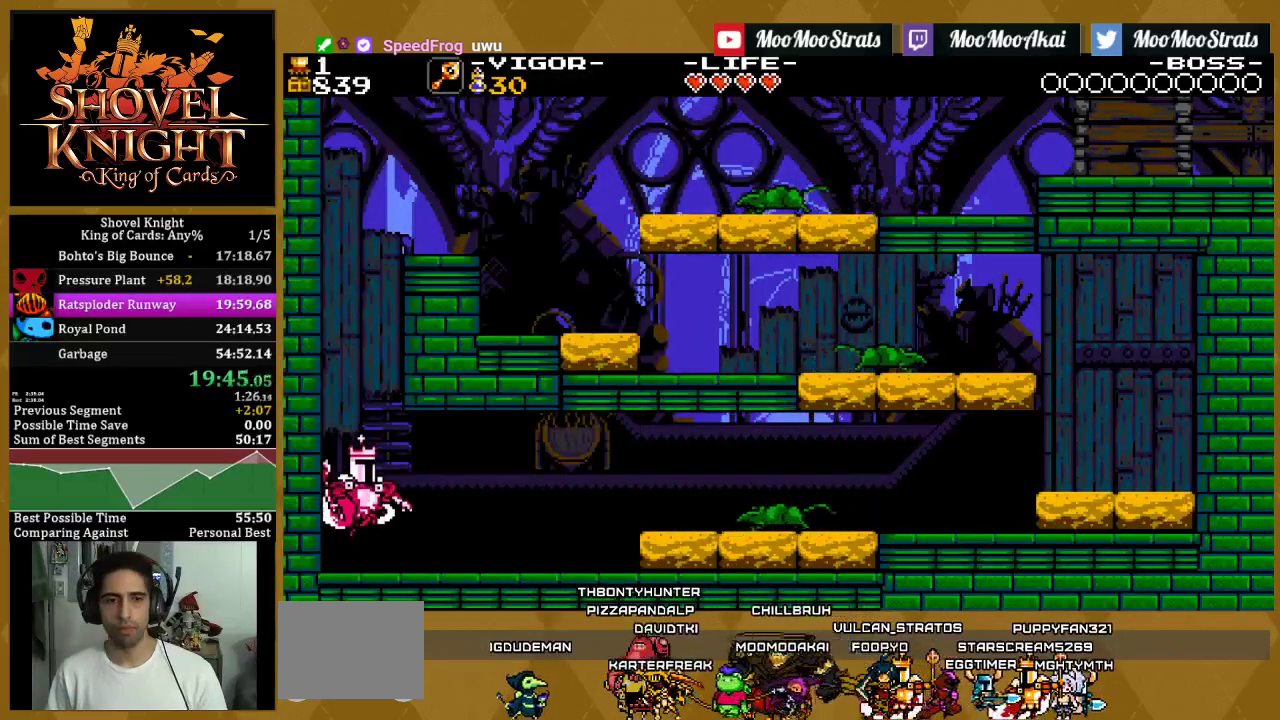
{"buttons": ["SQUARE", "DPAD_RIGHT"], "left_stick": "center", "right_stick": "center", "events": [[133, "DPAD_LEFT", "down"], [267, "SQUARE", "down"], [350, "CROSS", "up"], [483, "DPAD_LEFT", "up"], [500, "DPAD_RIGHT", "down"]]}
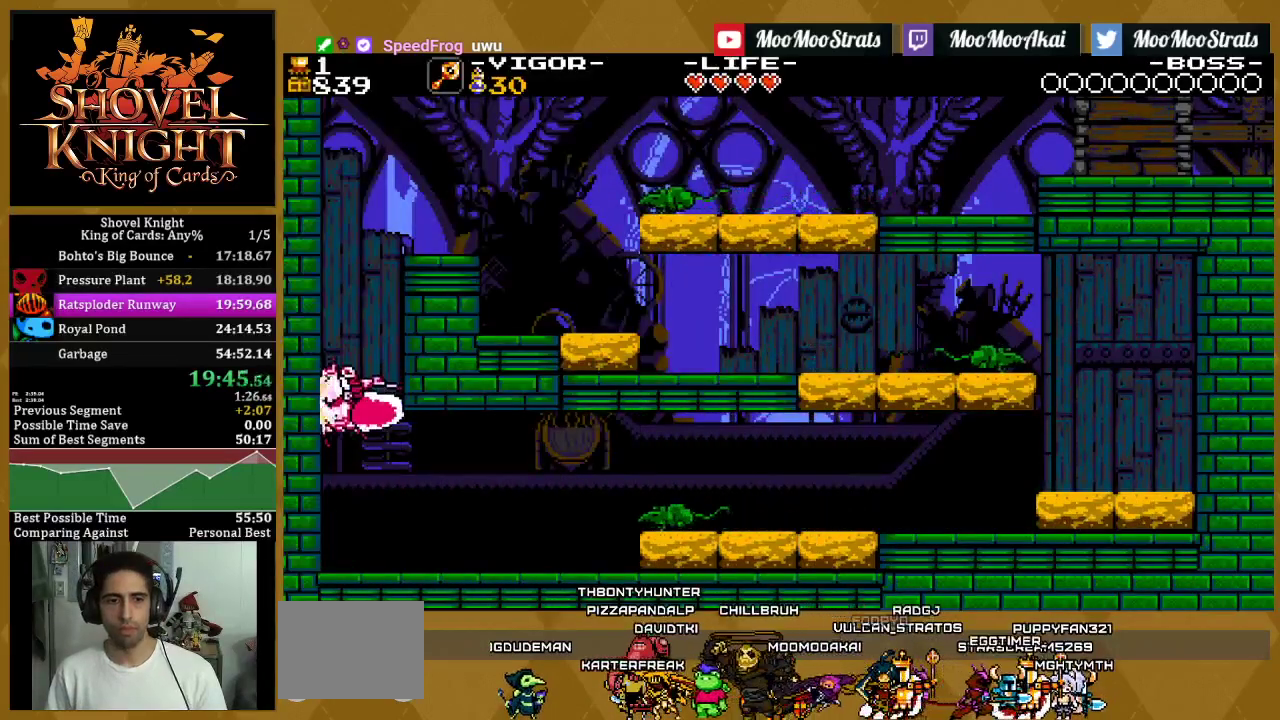
{"buttons": ["SQUARE", "DPAD_UP"], "left_stick": "center", "right_stick": "center", "events": [[33, "DPAD_UP", "down"], [367, "DPAD_RIGHT", "up"]]}
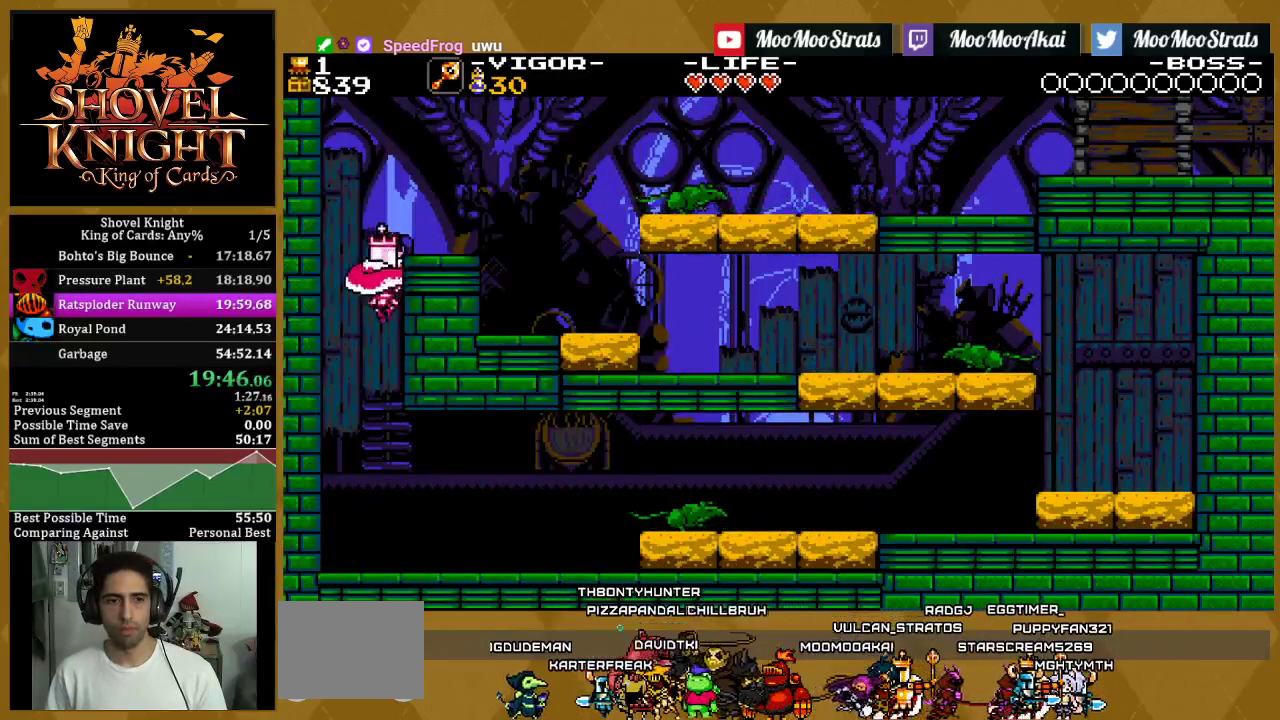
{"buttons": ["SQUARE", "DPAD_UP", "DPAD_RIGHT"], "left_stick": "center", "right_stick": "center", "events": [[217, "SQUARE", "up"], [267, "SQUARE", "down"], [483, "DPAD_RIGHT", "down"]]}
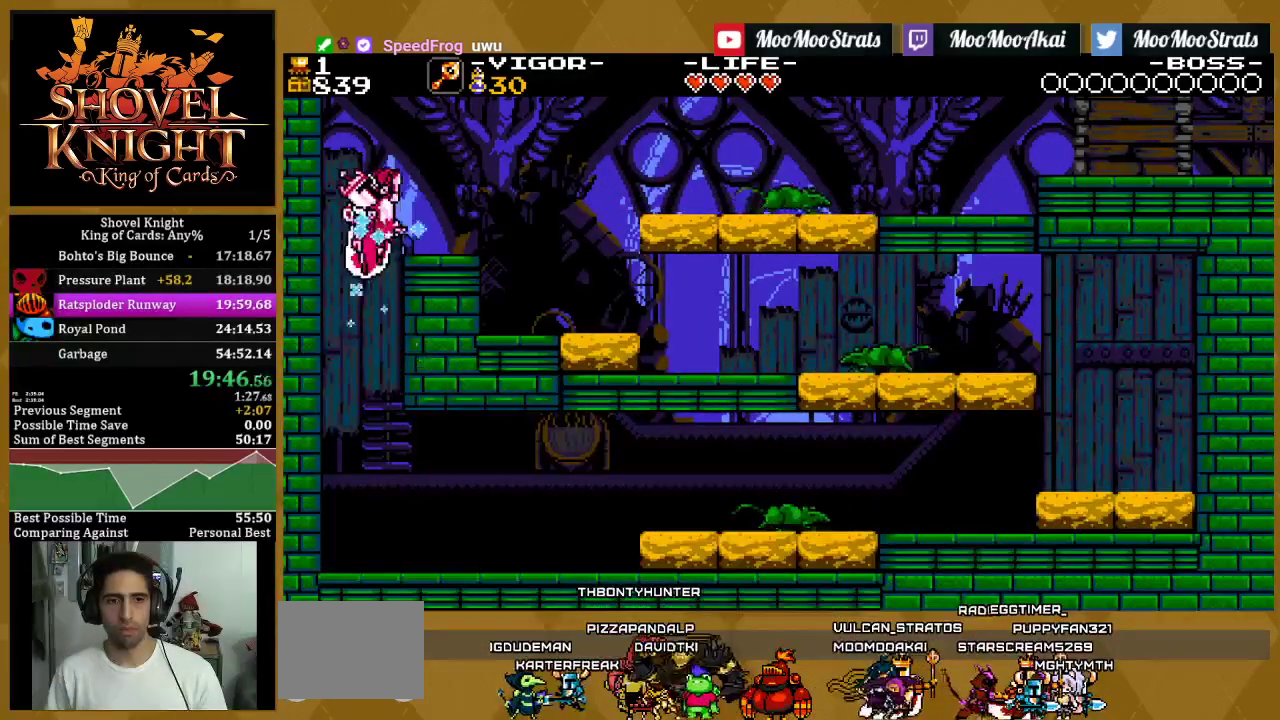
{"buttons": ["CROSS", "SQUARE", "DPAD_RIGHT"], "left_stick": "center", "right_stick": "center", "events": [[100, "DPAD_UP", "up"], [100, "SQUARE", "up"], [333, "CROSS", "down"], [500, "SQUARE", "down"]]}